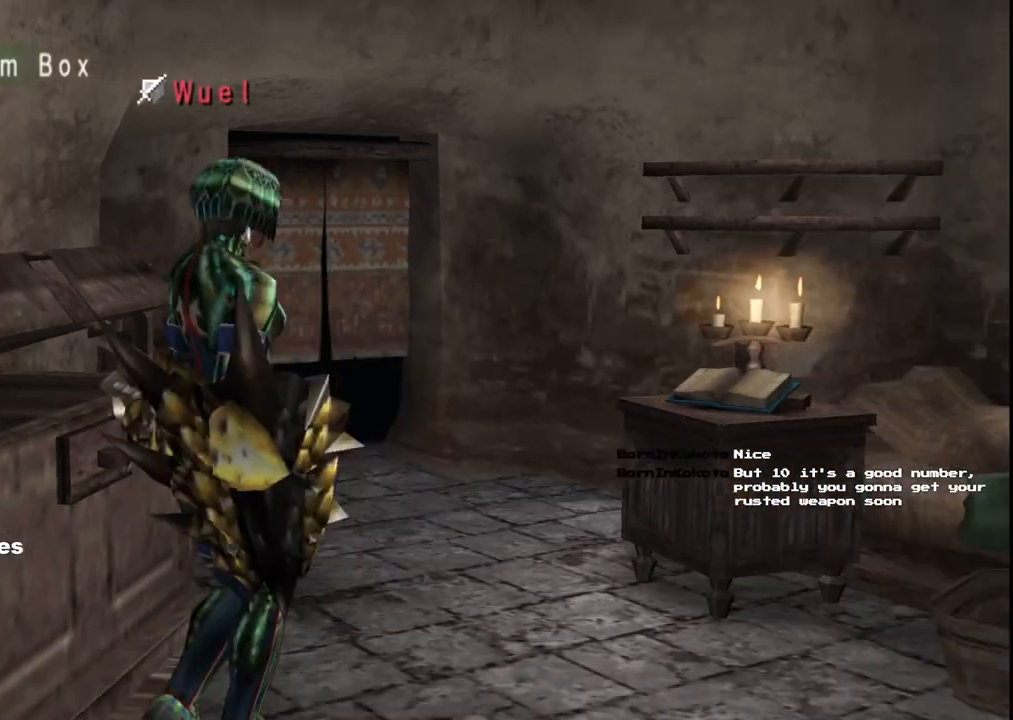
Gameplay with a controller (Xbox layout); each line is a JSON object with the inputs held at the frame after it. "events" lists button and stick changes between this image and that frame as [ms after this image, input, new state], when the widget could be followed in between. Not read: L2 L3 R2 R3.
{"buttons": ["X"], "left_stick": "down", "right_stick": "center", "events": [[183, "B", "up"], [500, "X", "down"]]}
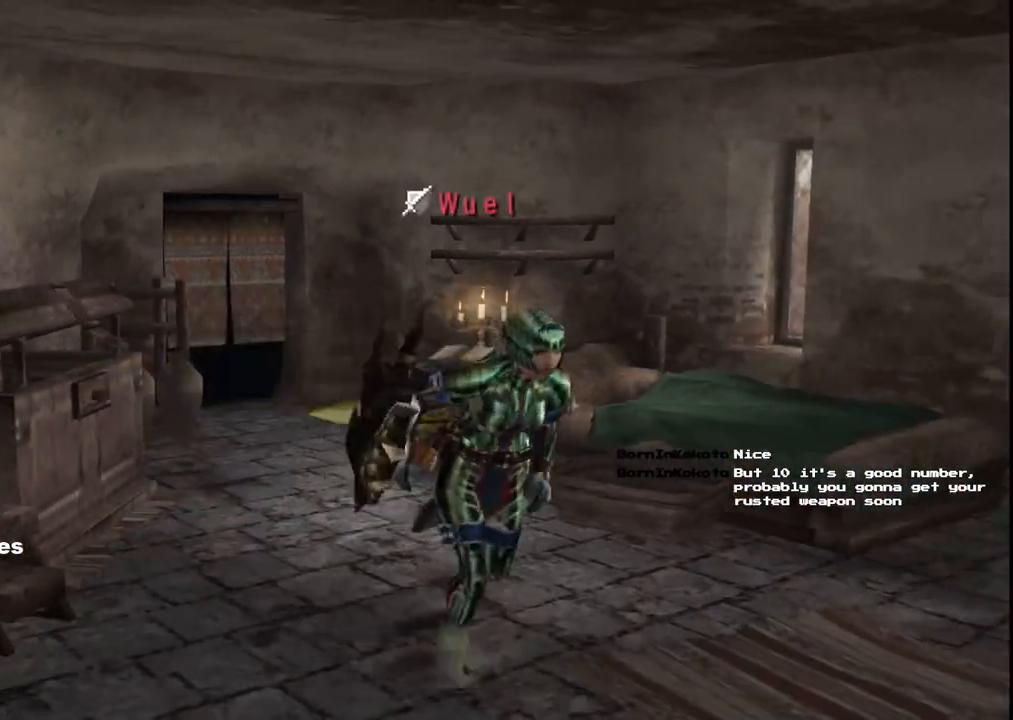
{"buttons": [], "left_stick": "up-left", "right_stick": "center", "events": [[50, "left_stick", "down-left"], [100, "X", "up"], [167, "X", "down"], [233, "left_stick", "left"], [300, "X", "up"], [383, "left_stick", "up-left"]]}
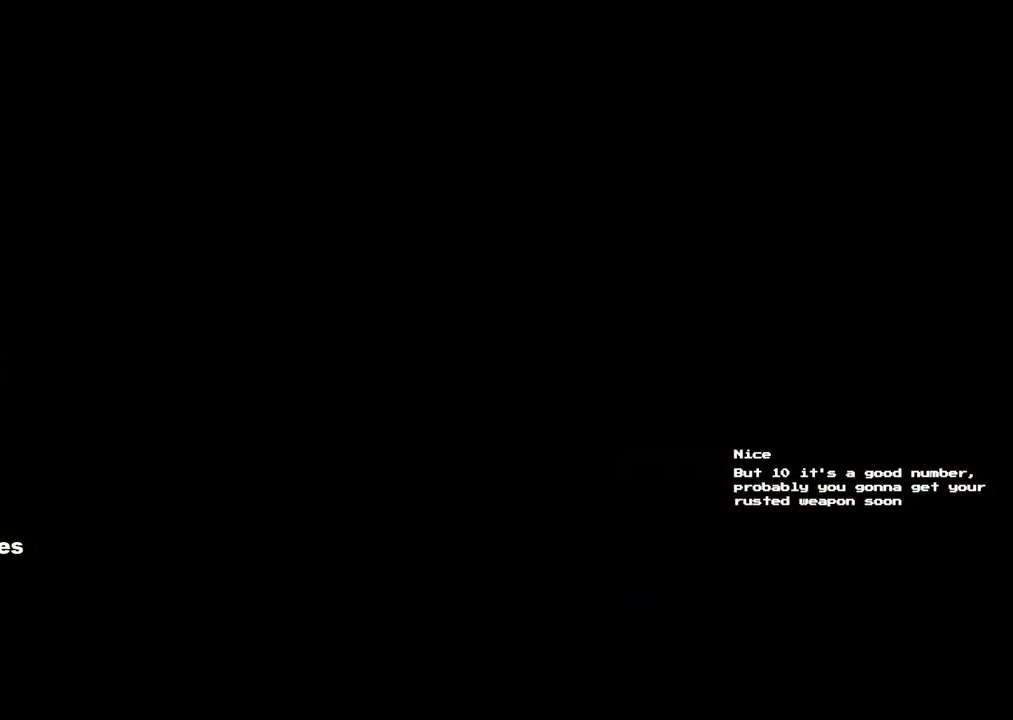
{"buttons": [], "left_stick": "up-left", "right_stick": "center", "events": []}
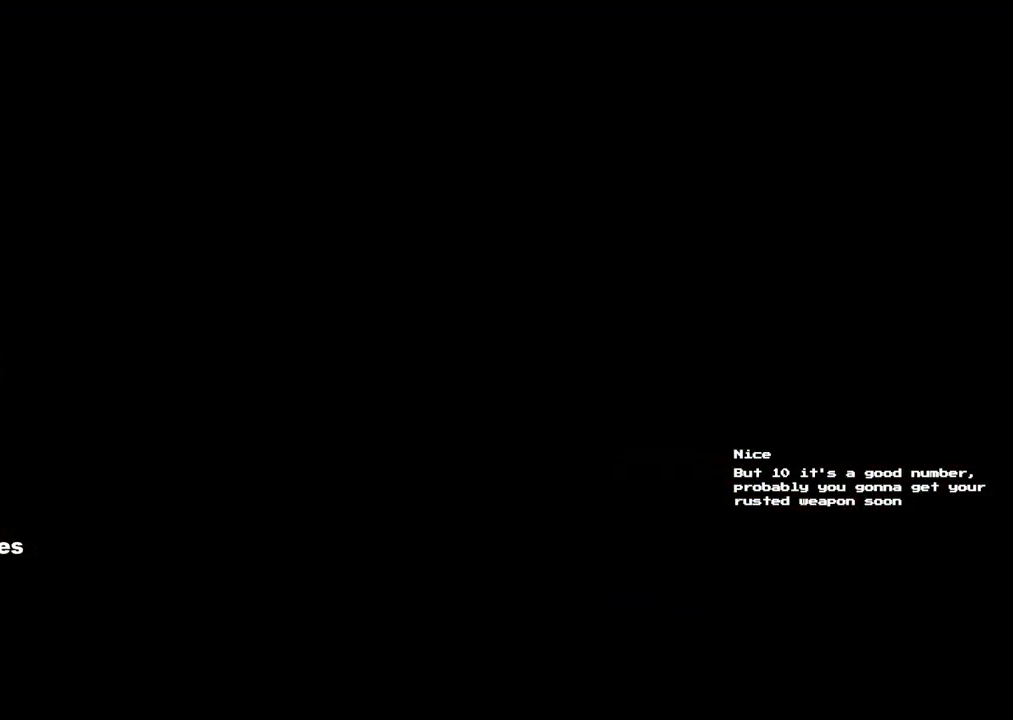
{"buttons": [], "left_stick": "up-left", "right_stick": "center", "events": []}
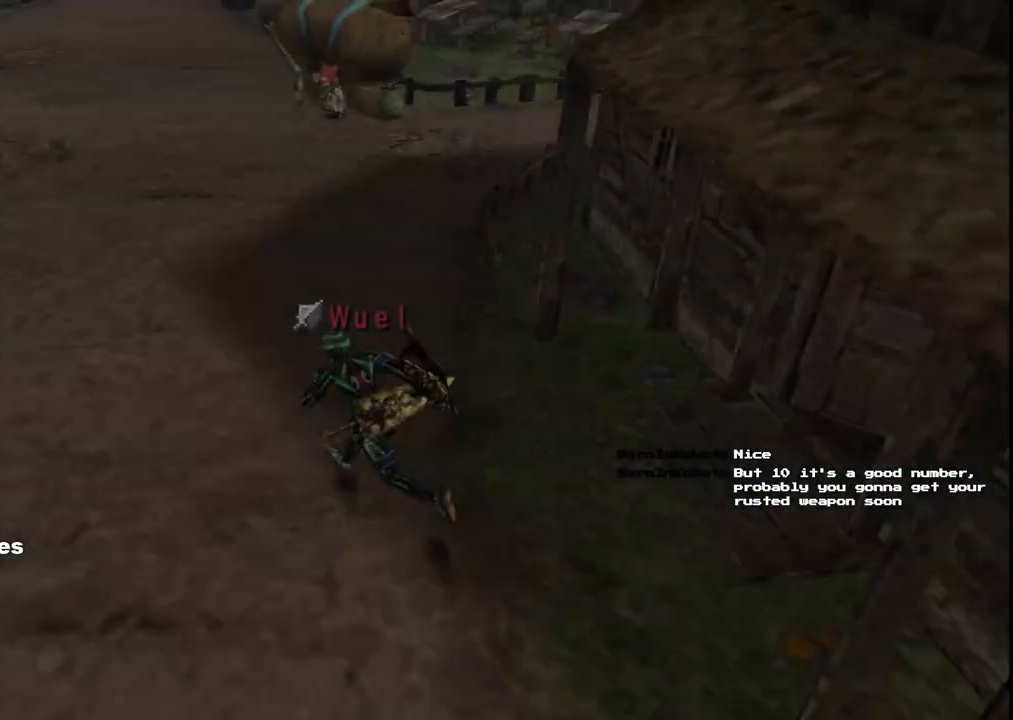
{"buttons": [], "left_stick": "up-left", "right_stick": "center", "events": []}
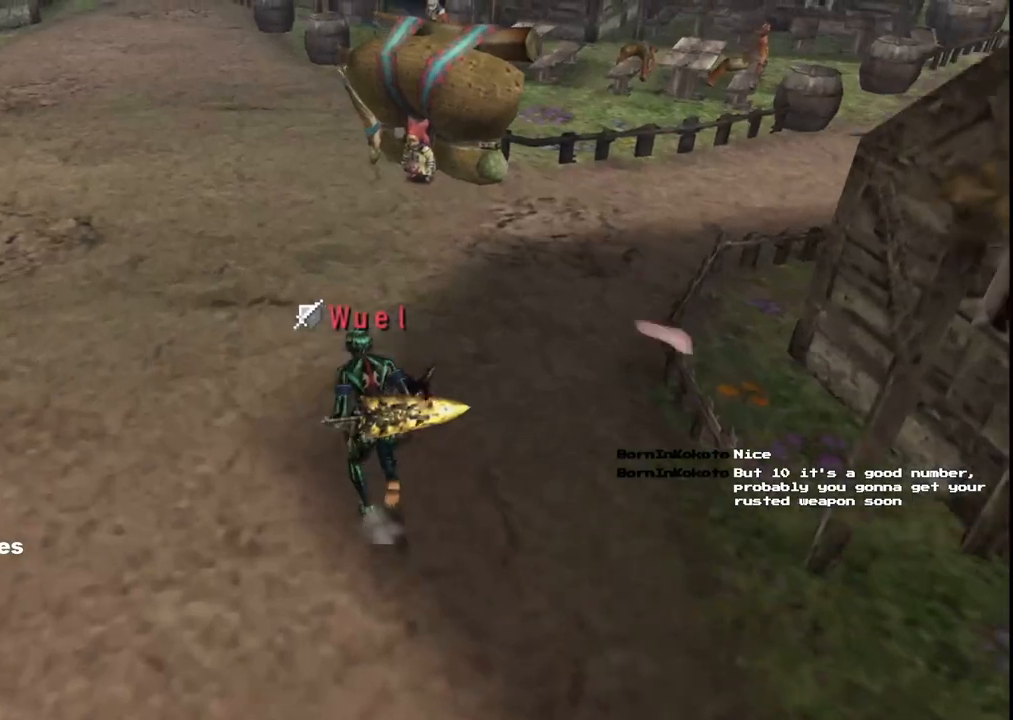
{"buttons": [], "left_stick": "up-left", "right_stick": "center", "events": []}
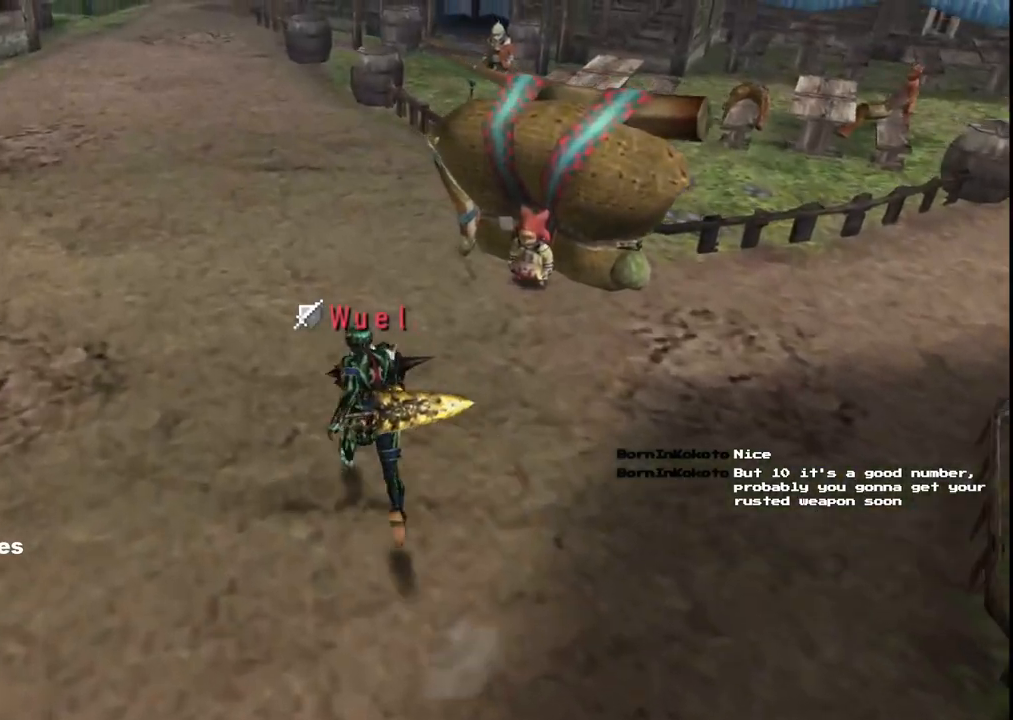
{"buttons": [], "left_stick": "up-left", "right_stick": "center", "events": []}
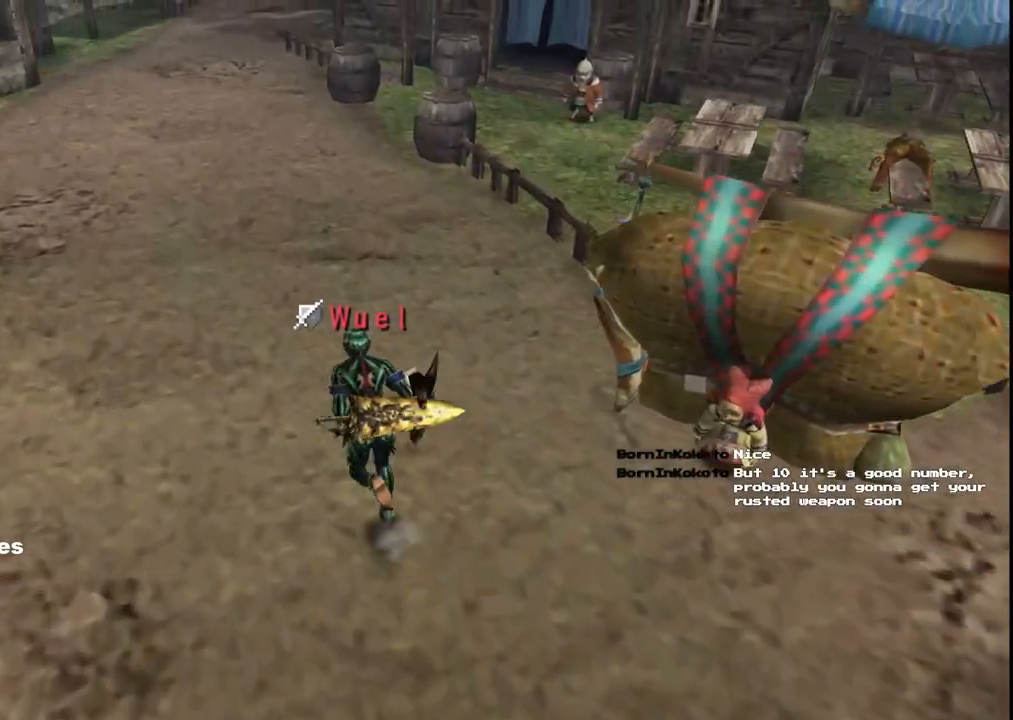
{"buttons": [], "left_stick": "up-left", "right_stick": "center", "events": []}
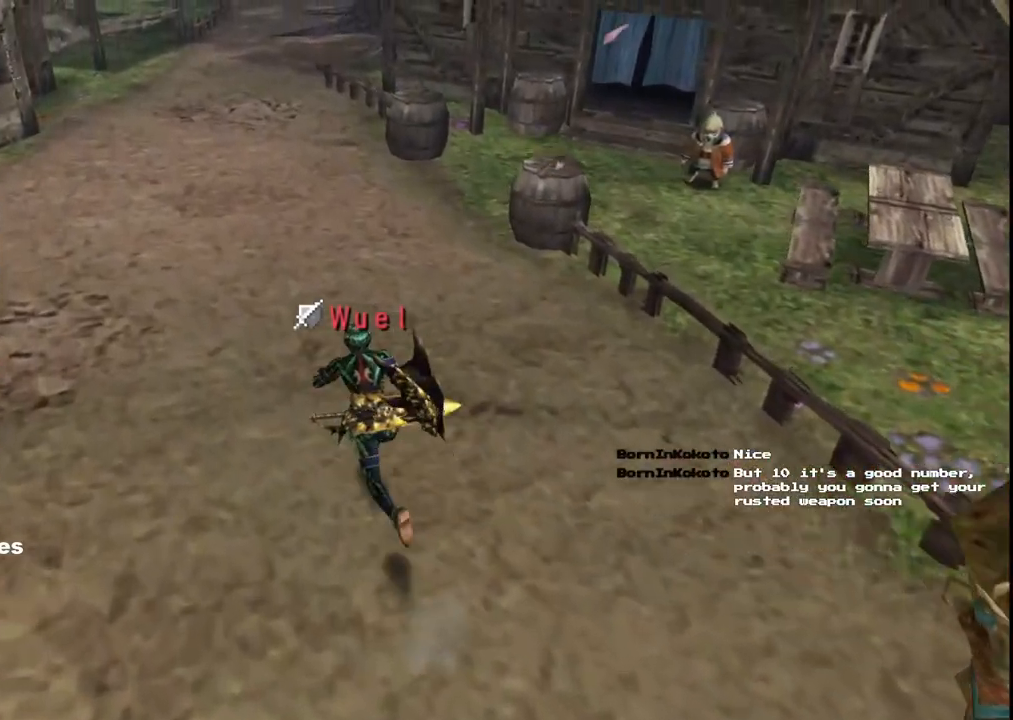
{"buttons": [], "left_stick": "up-left", "right_stick": "center", "events": []}
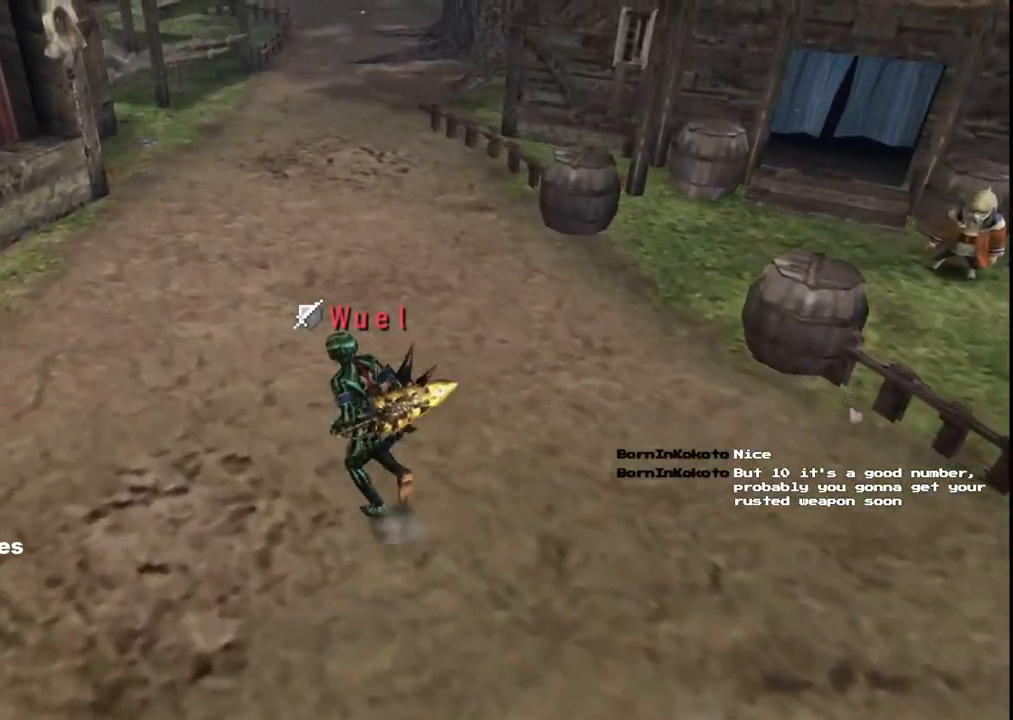
{"buttons": [], "left_stick": "up-left", "right_stick": "center", "events": []}
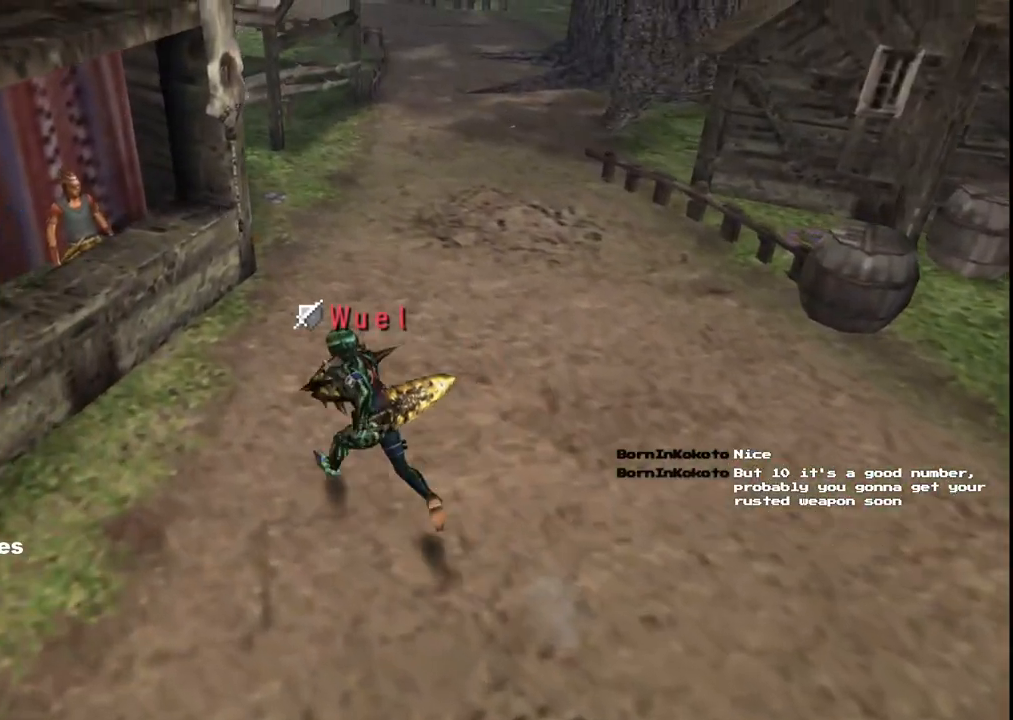
{"buttons": [], "left_stick": "up-left", "right_stick": "center", "events": [[233, "A", "down"], [367, "A", "up"], [433, "A", "down"], [500, "A", "up"]]}
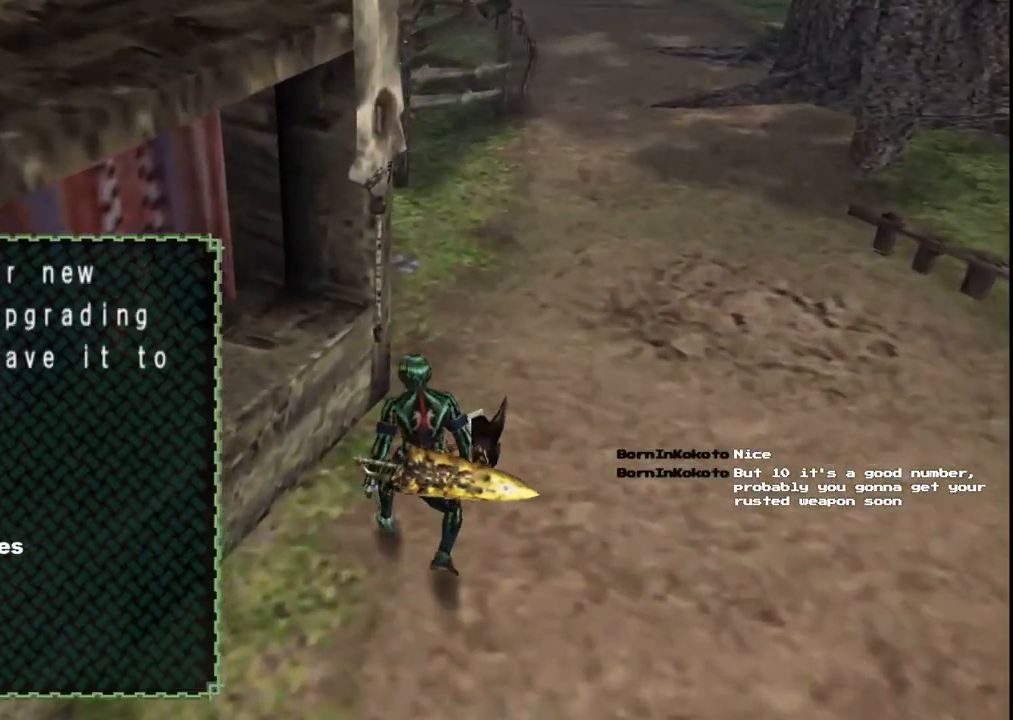
{"buttons": [], "left_stick": "center", "right_stick": "center", "events": [[83, "A", "down"], [133, "left_stick", "center"], [183, "A", "up"]]}
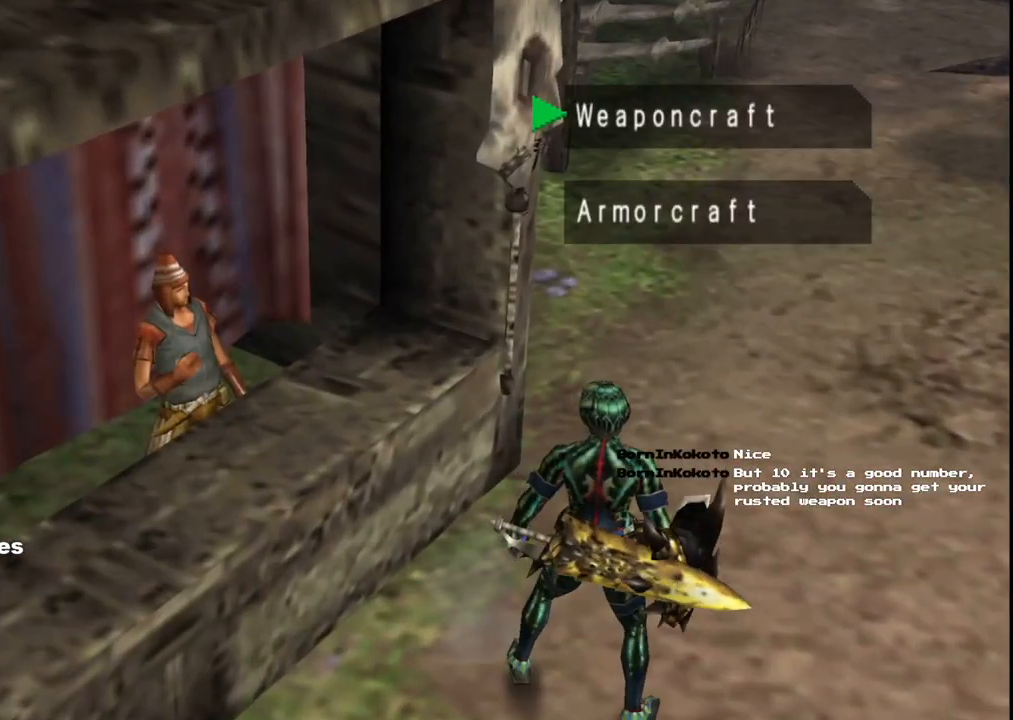
{"buttons": [], "left_stick": "center", "right_stick": "center", "events": [[400, "A", "down"], [483, "A", "up"]]}
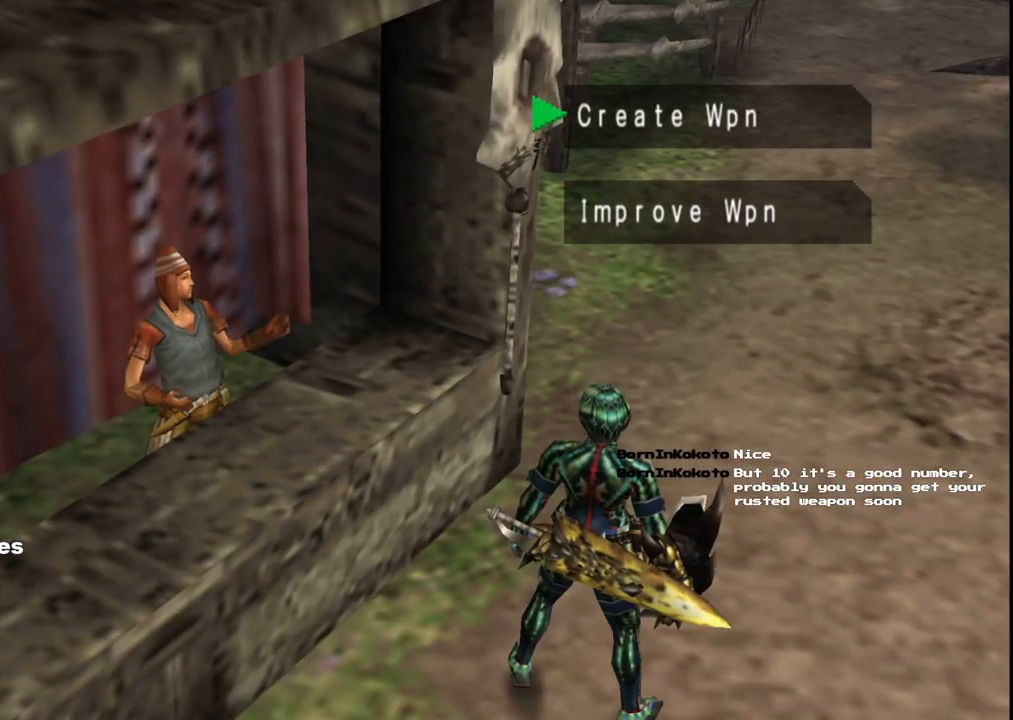
{"buttons": [], "left_stick": "center", "right_stick": "center", "events": [[383, "B", "down"], [467, "B", "up"]]}
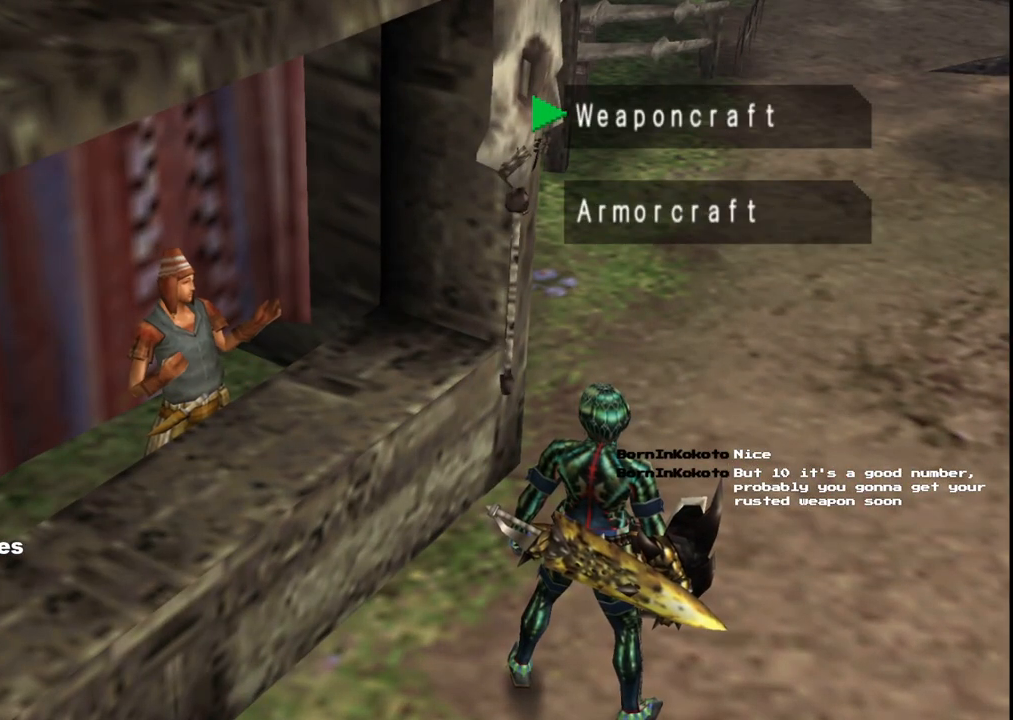
{"buttons": [], "left_stick": "center", "right_stick": "center", "events": [[233, "A", "down"], [350, "A", "up"], [367, "DPAD_DOWN", "down"], [467, "DPAD_DOWN", "up"]]}
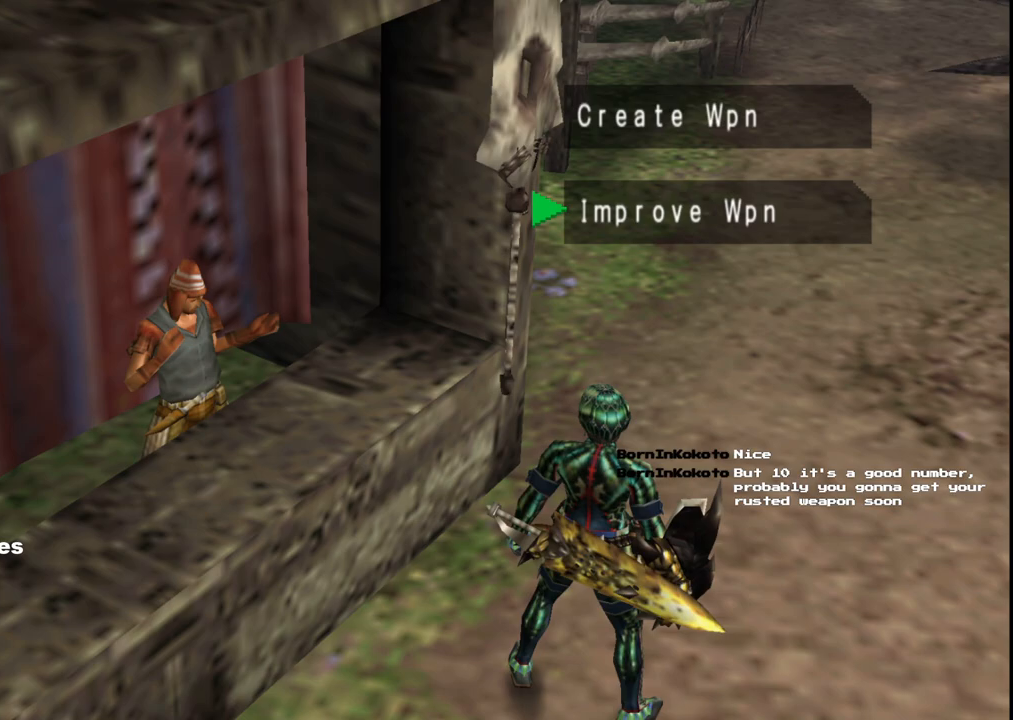
{"buttons": [], "left_stick": "center", "right_stick": "center", "events": [[200, "A", "down"], [317, "A", "up"]]}
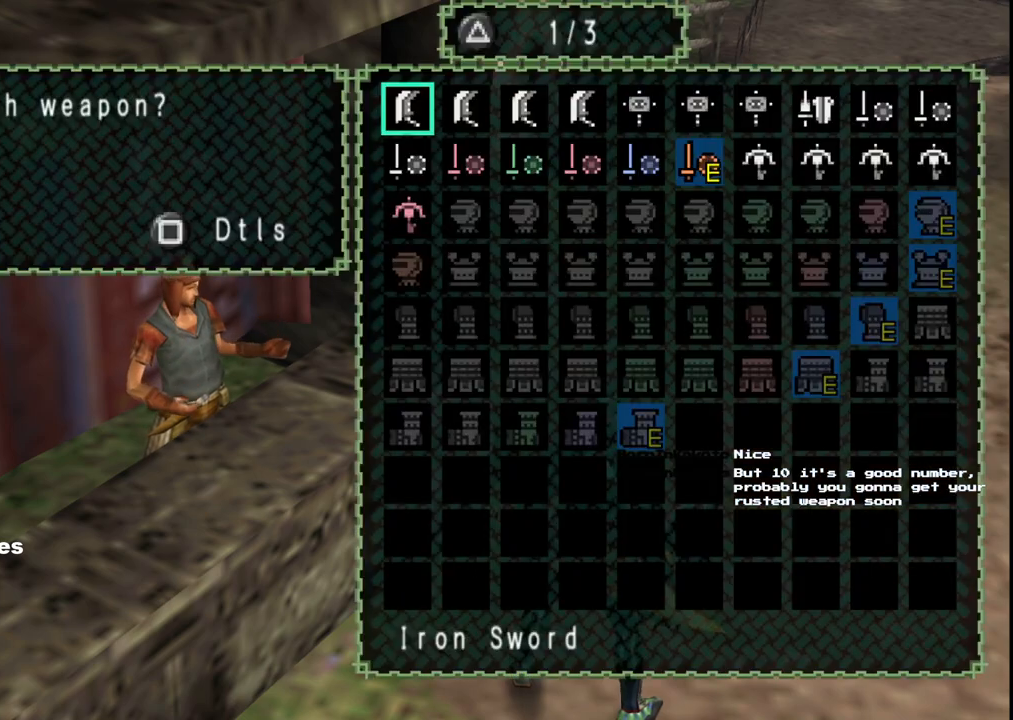
{"buttons": [], "left_stick": "center", "right_stick": "center", "events": []}
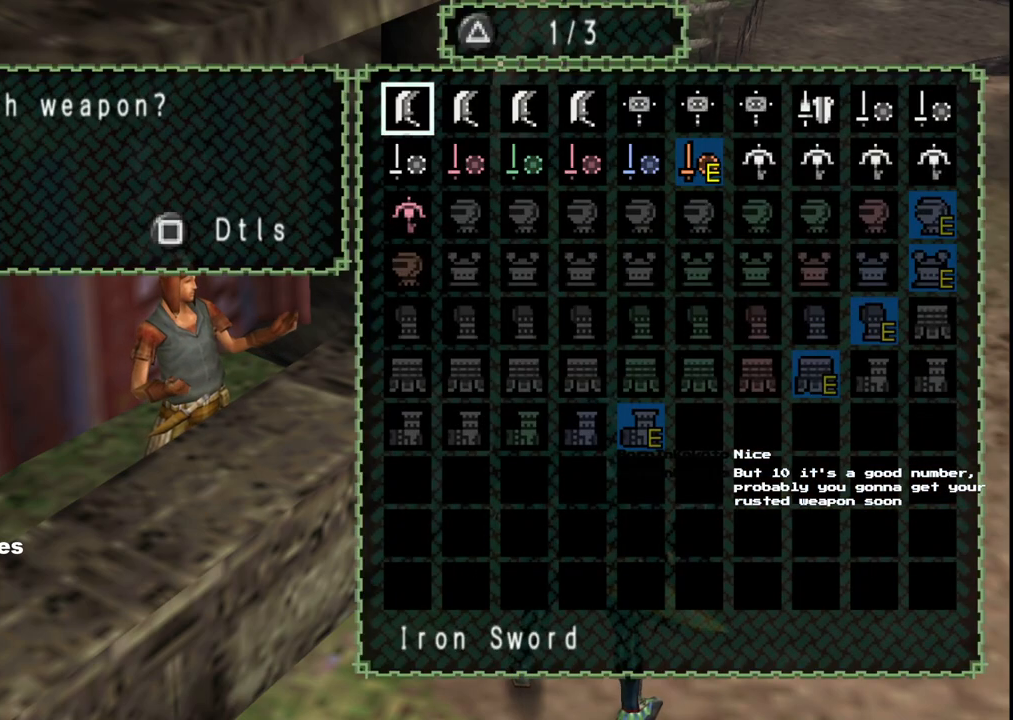
{"buttons": ["DPAD_UP"], "left_stick": "center", "right_stick": "center", "events": [[50, "DPAD_DOWN", "down"], [100, "DPAD_DOWN", "up"], [233, "DPAD_UP", "down"], [333, "DPAD_UP", "up"], [383, "DPAD_UP", "down"]]}
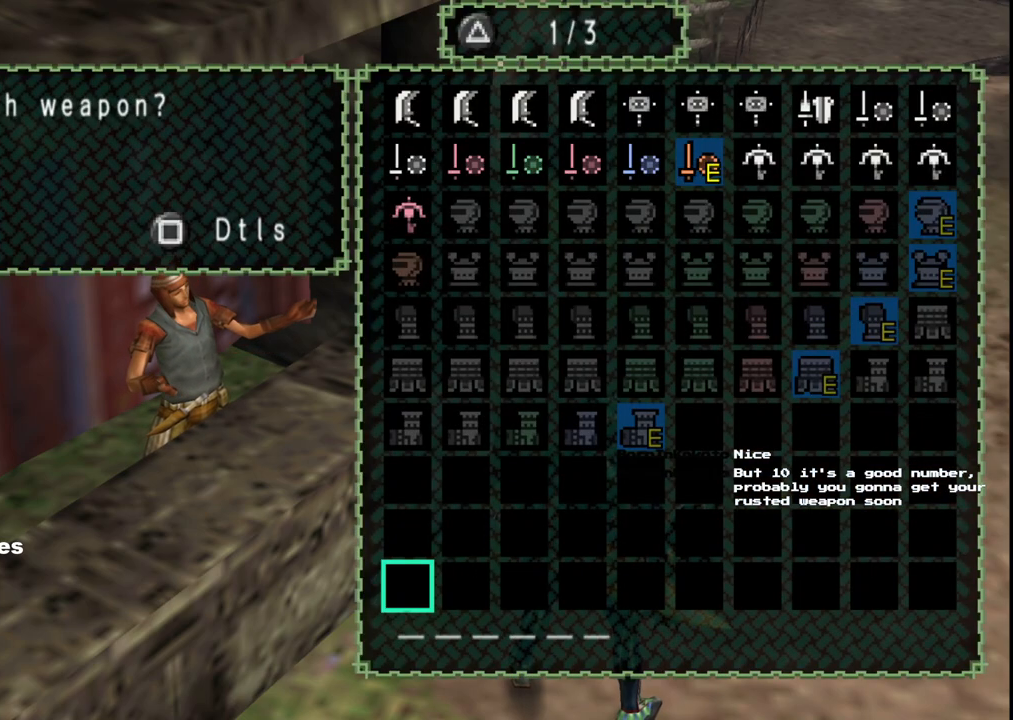
{"buttons": [], "left_stick": "center", "right_stick": "center", "events": [[17, "DPAD_UP", "up"], [150, "B", "down"], [233, "B", "up"], [317, "B", "down"], [383, "B", "up"]]}
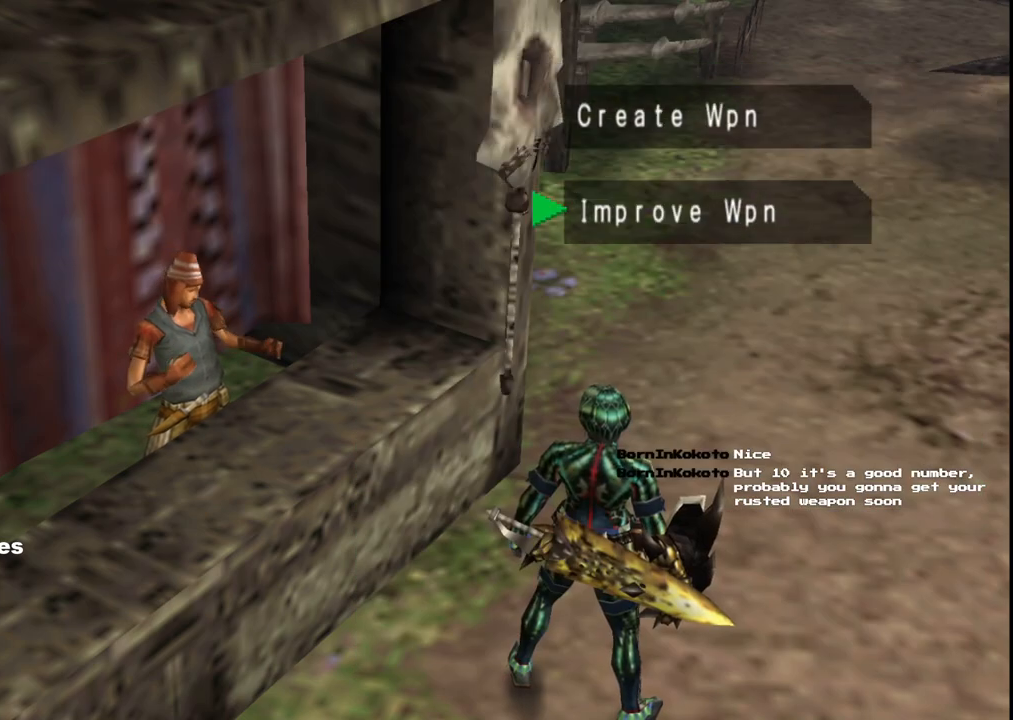
{"buttons": [], "left_stick": "right", "right_stick": "center", "events": [[250, "B", "down"], [317, "B", "up"], [367, "left_stick", "right"], [400, "B", "down"], [467, "B", "up"]]}
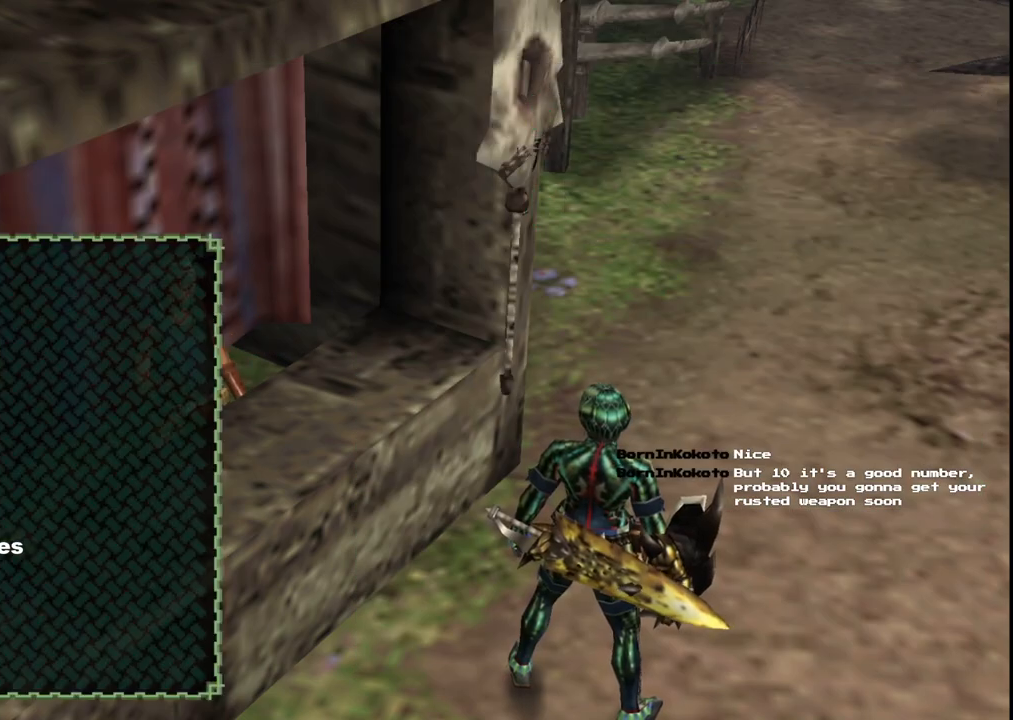
{"buttons": ["B"], "left_stick": "right", "right_stick": "center", "events": [[67, "B", "down"], [100, "B", "up"], [200, "B", "down"], [267, "B", "up"], [367, "B", "down"], [433, "B", "up"], [500, "B", "down"]]}
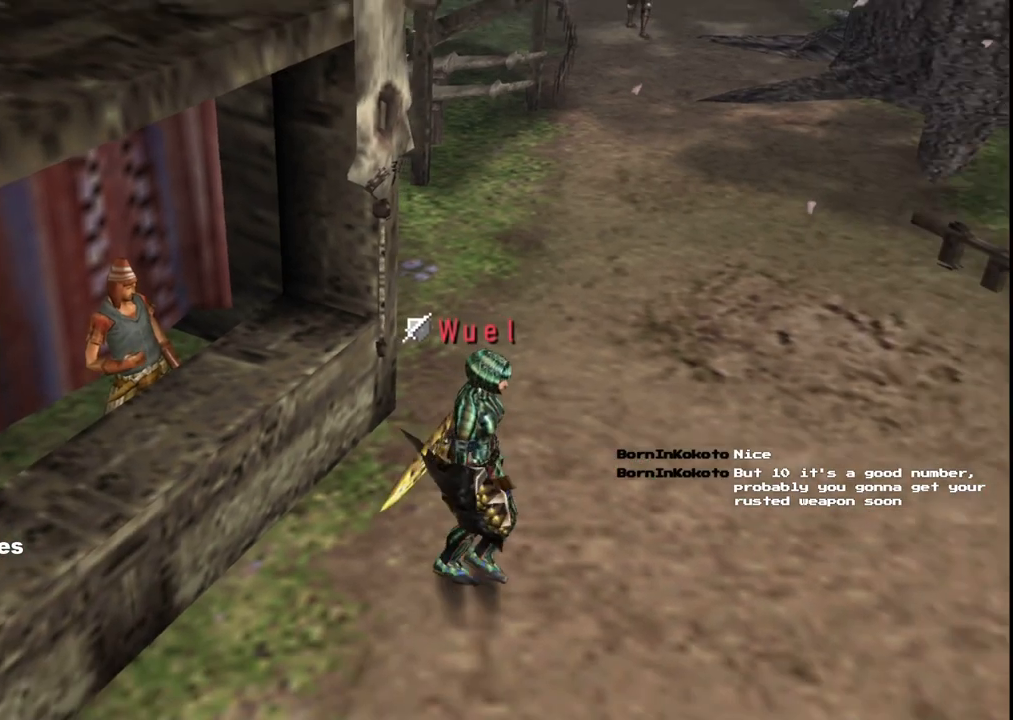
{"buttons": [], "left_stick": "right", "right_stick": "center", "events": [[83, "B", "up"]]}
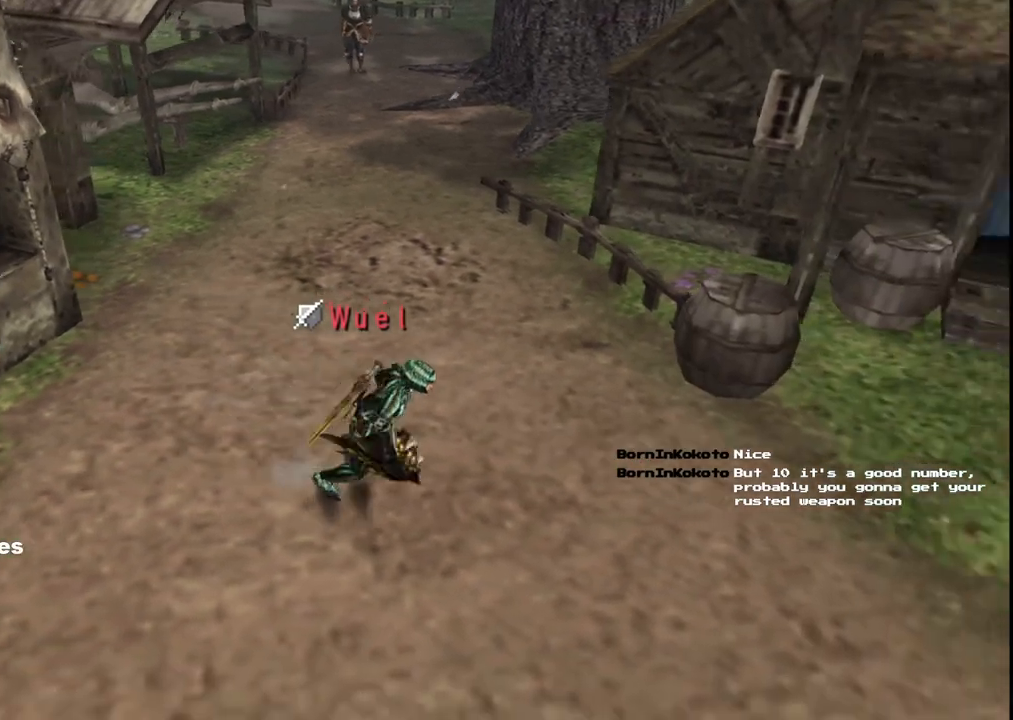
{"buttons": [], "left_stick": "right", "right_stick": "center", "events": []}
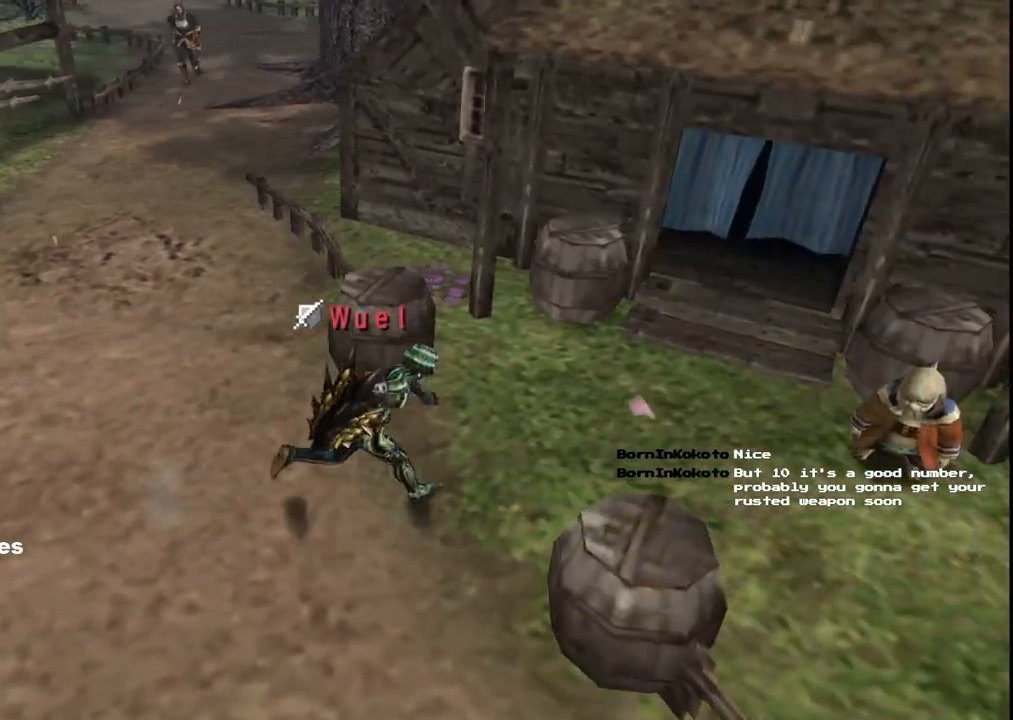
{"buttons": ["A"], "left_stick": "right", "right_stick": "center", "events": [[300, "A", "down"], [367, "A", "up"], [450, "A", "down"]]}
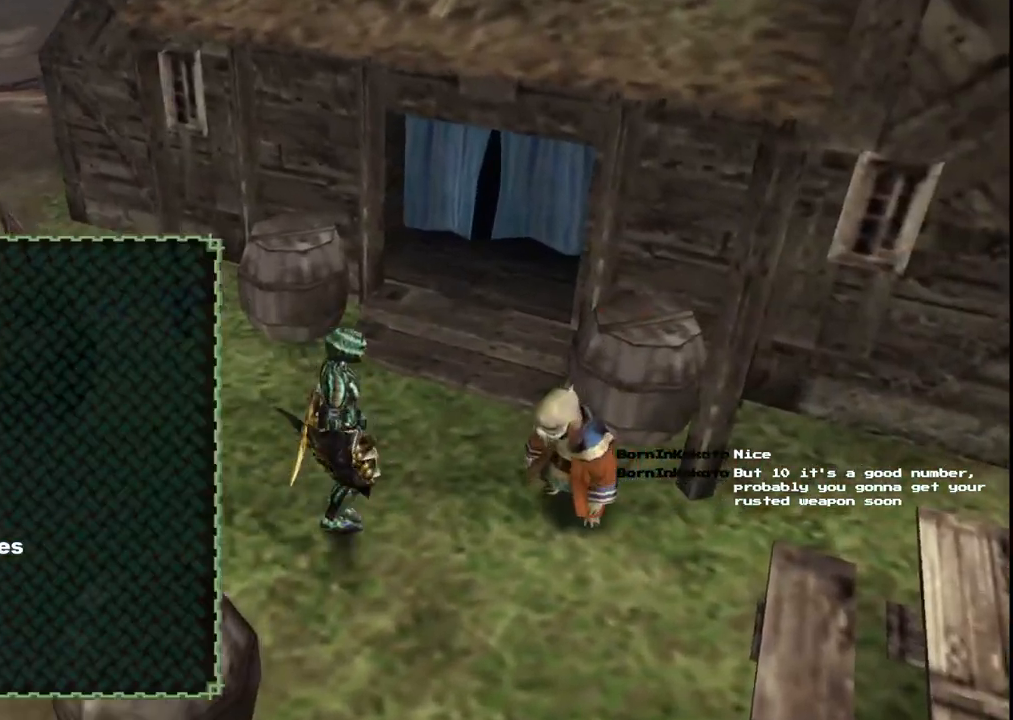
{"buttons": [], "left_stick": "center", "right_stick": "center", "events": [[17, "left_stick", "center"], [33, "A", "up"], [117, "A", "down"], [183, "A", "up"], [267, "A", "down"], [367, "A", "up"]]}
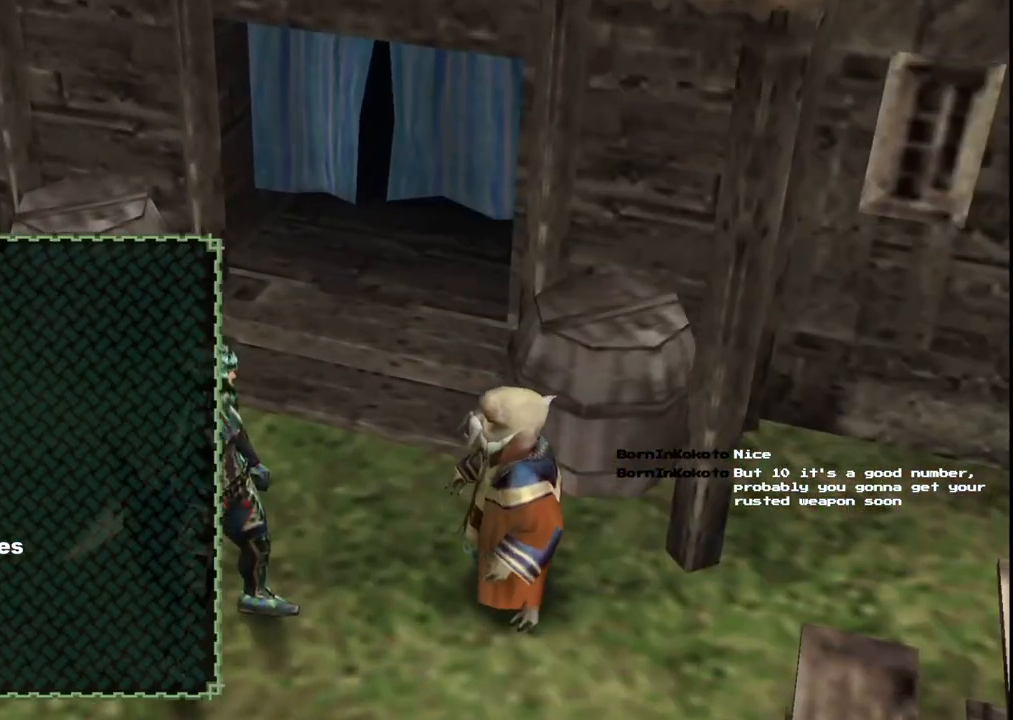
{"buttons": [], "left_stick": "center", "right_stick": "center", "events": [[217, "A", "down"], [300, "A", "up"], [350, "A", "down"], [450, "A", "up"]]}
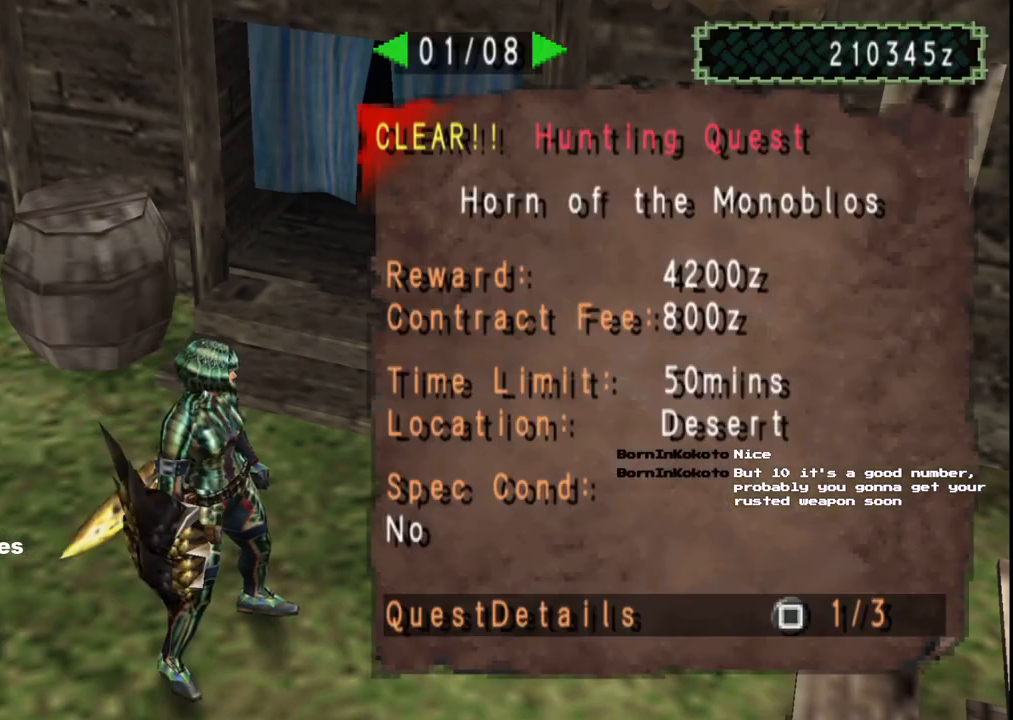
{"buttons": ["DPAD_DOWN"], "left_stick": "center", "right_stick": "center", "events": [[167, "B", "down"], [250, "B", "up"], [300, "DPAD_DOWN", "down"], [400, "DPAD_DOWN", "up"], [483, "DPAD_DOWN", "down"]]}
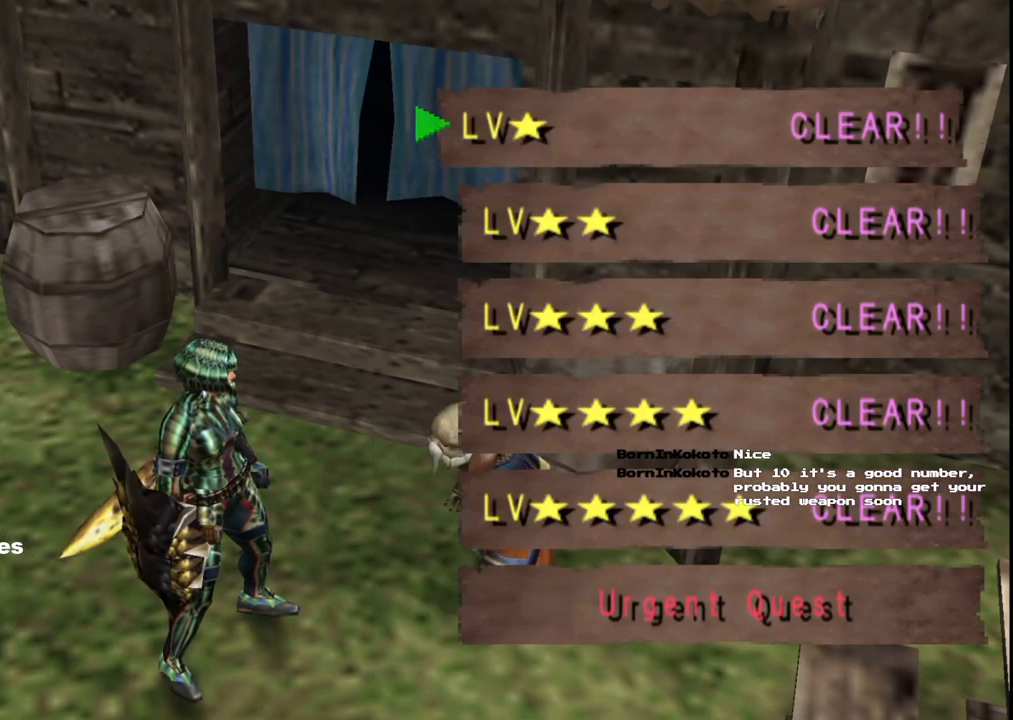
{"buttons": ["A"], "left_stick": "center", "right_stick": "center", "events": [[83, "DPAD_DOWN", "up"], [333, "DPAD_UP", "down"], [433, "DPAD_UP", "up"], [450, "A", "down"]]}
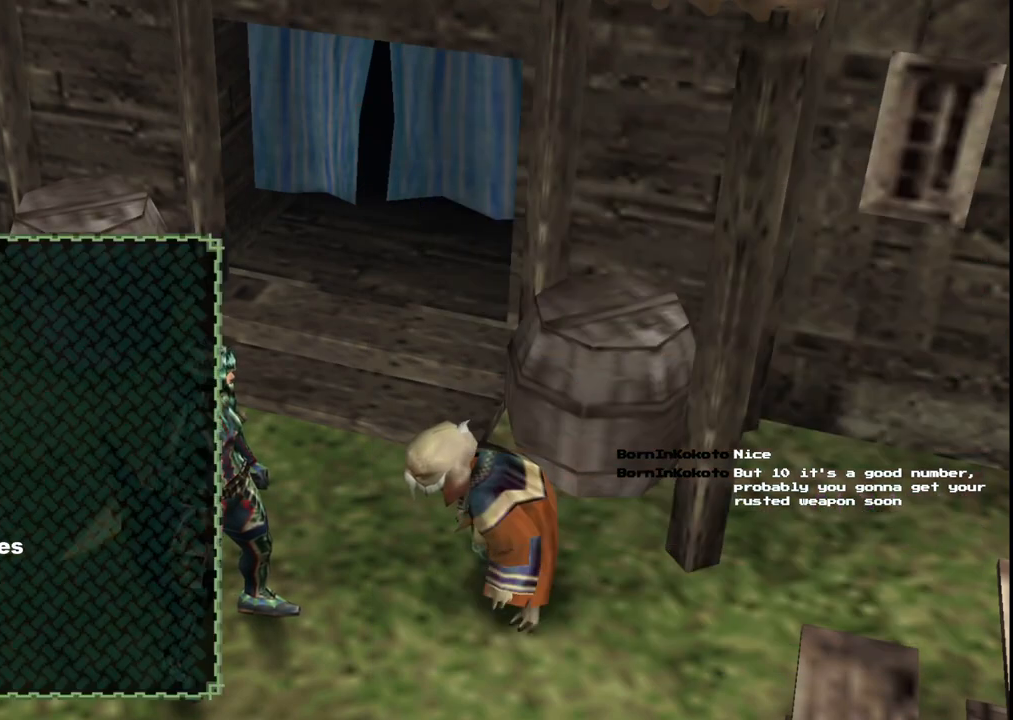
{"buttons": [], "left_stick": "center", "right_stick": "center", "events": [[33, "A", "up"], [117, "A", "down"], [167, "A", "up"], [250, "A", "down"], [317, "A", "up"], [367, "DPAD_LEFT", "down"], [433, "DPAD_LEFT", "up"]]}
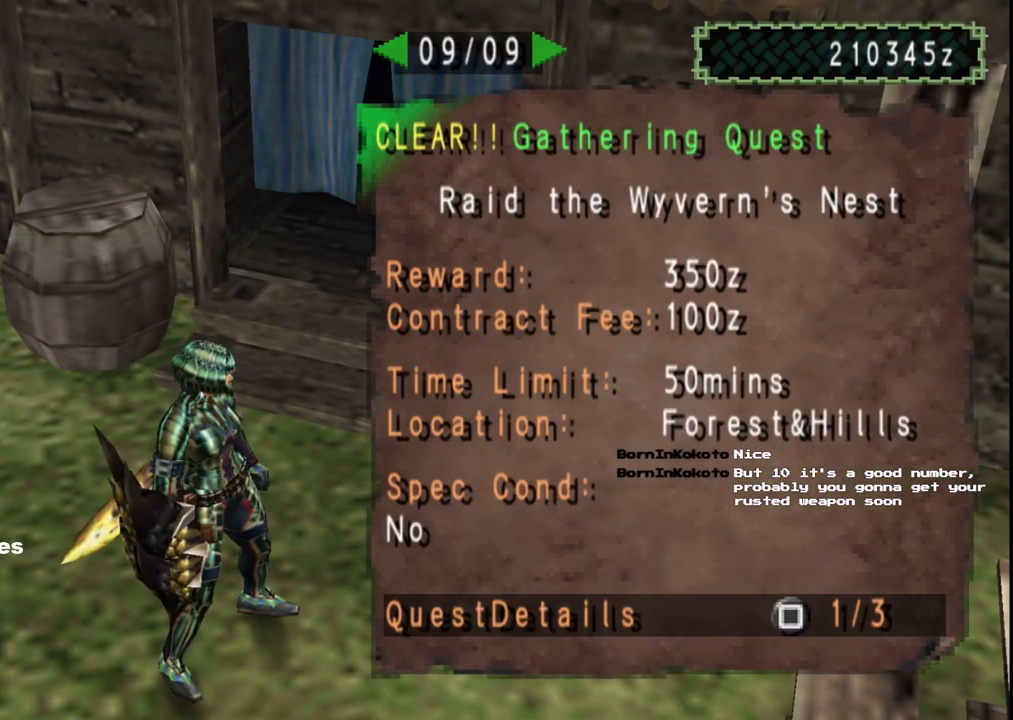
{"buttons": ["DPAD_LEFT"], "left_stick": "center", "right_stick": "center", "events": [[33, "DPAD_LEFT", "down"], [100, "DPAD_LEFT", "up"], [183, "DPAD_LEFT", "down"], [267, "DPAD_LEFT", "up"], [350, "DPAD_LEFT", "down"], [417, "DPAD_LEFT", "up"], [500, "DPAD_LEFT", "down"]]}